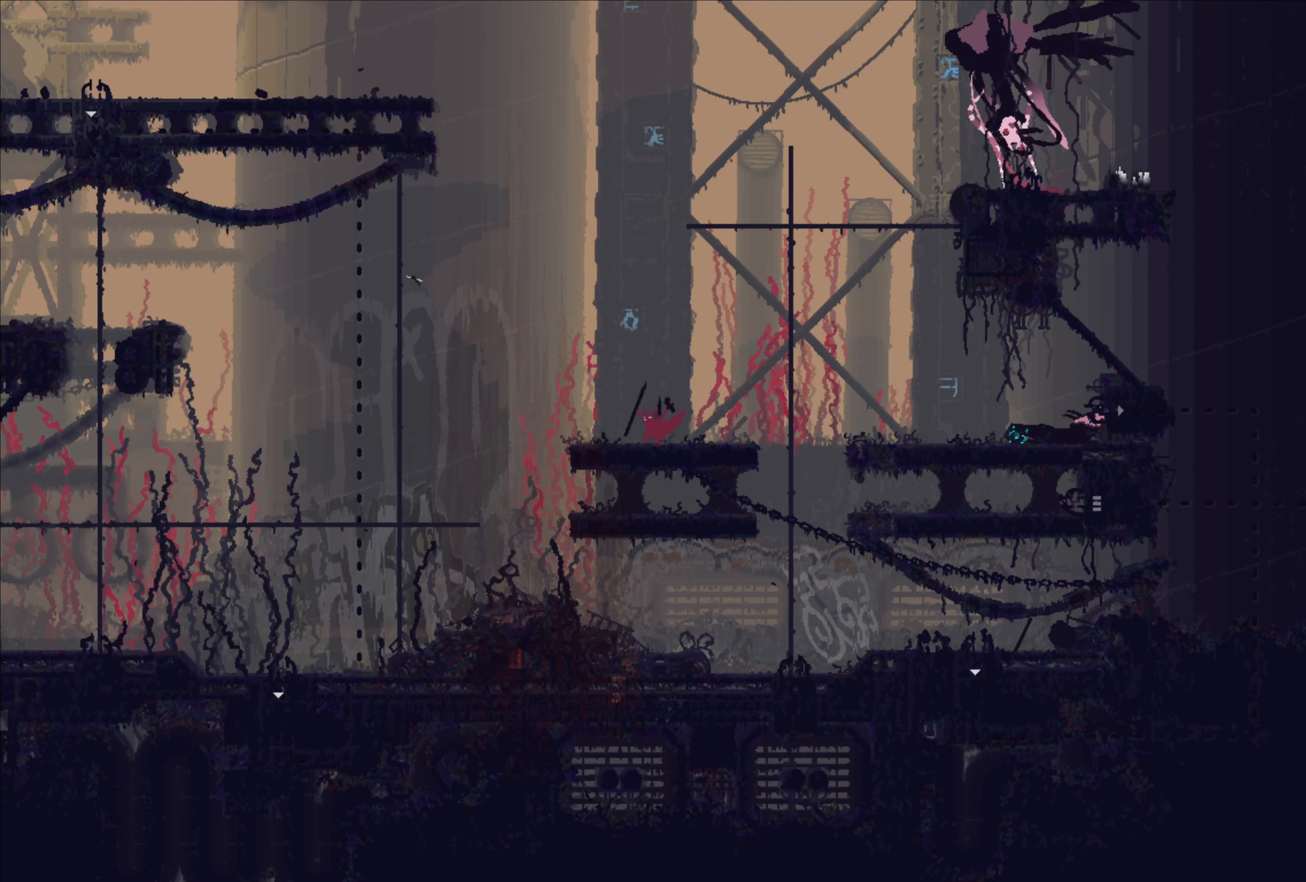
Gameplay with a controller (Xbox layout); each line is a JSON object with the inputs held at the frame after it. "events" lists button and stick changes between this image and that frame as [ms after this image, input, new state], when the widget could be followed in between. Not read: R3.
{"buttons": [], "left_stick": "up-left", "right_stick": "center", "events": [[150, "A", "down"], [316, "A", "up"], [483, "left_stick", "up-left"]]}
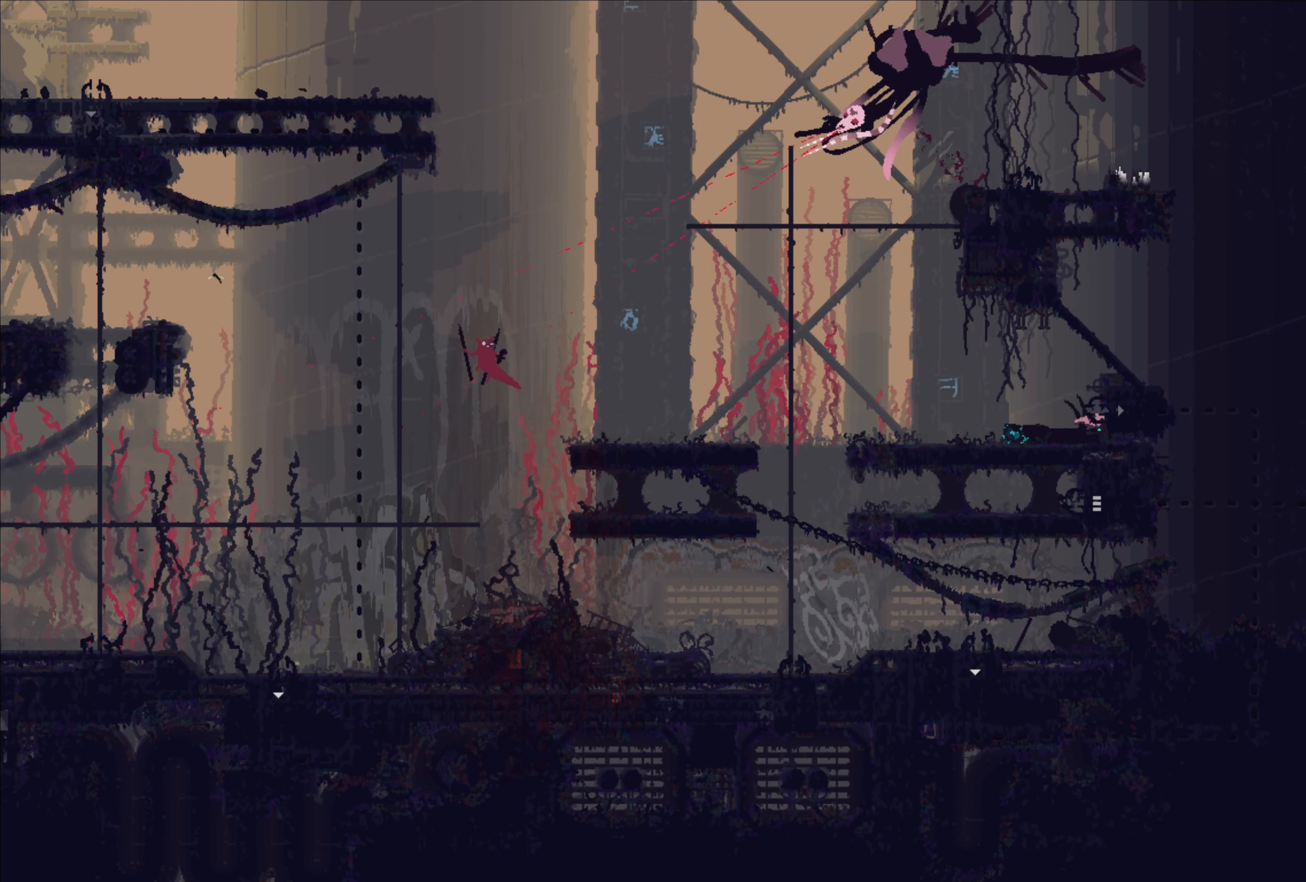
{"buttons": ["A", "X"], "left_stick": "up-left", "right_stick": "center", "events": [[166, "A", "down"], [166, "X", "down"]]}
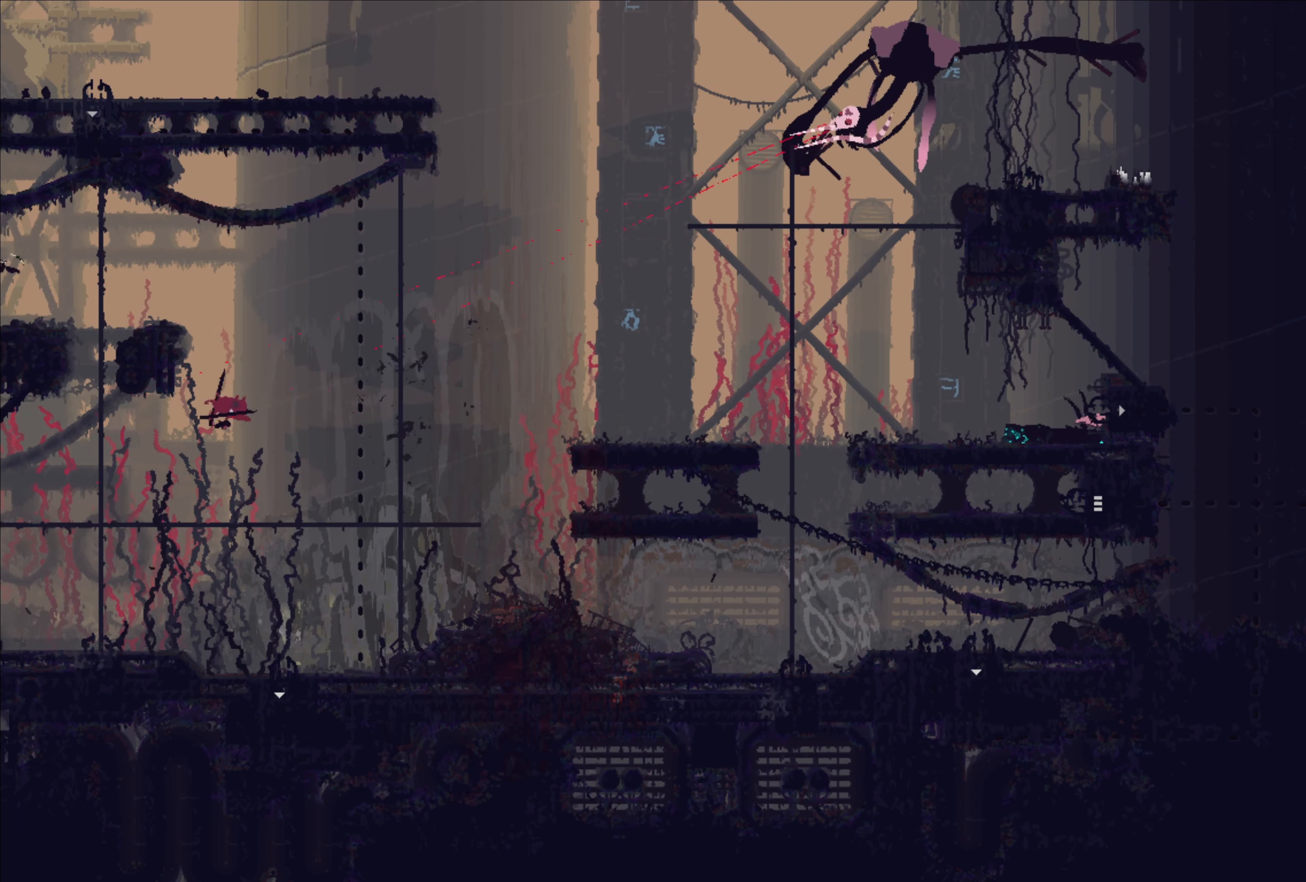
{"buttons": [], "left_stick": "right", "right_stick": "center", "events": [[150, "A", "up"], [150, "X", "up"], [300, "left_stick", "center"], [366, "left_stick", "right"]]}
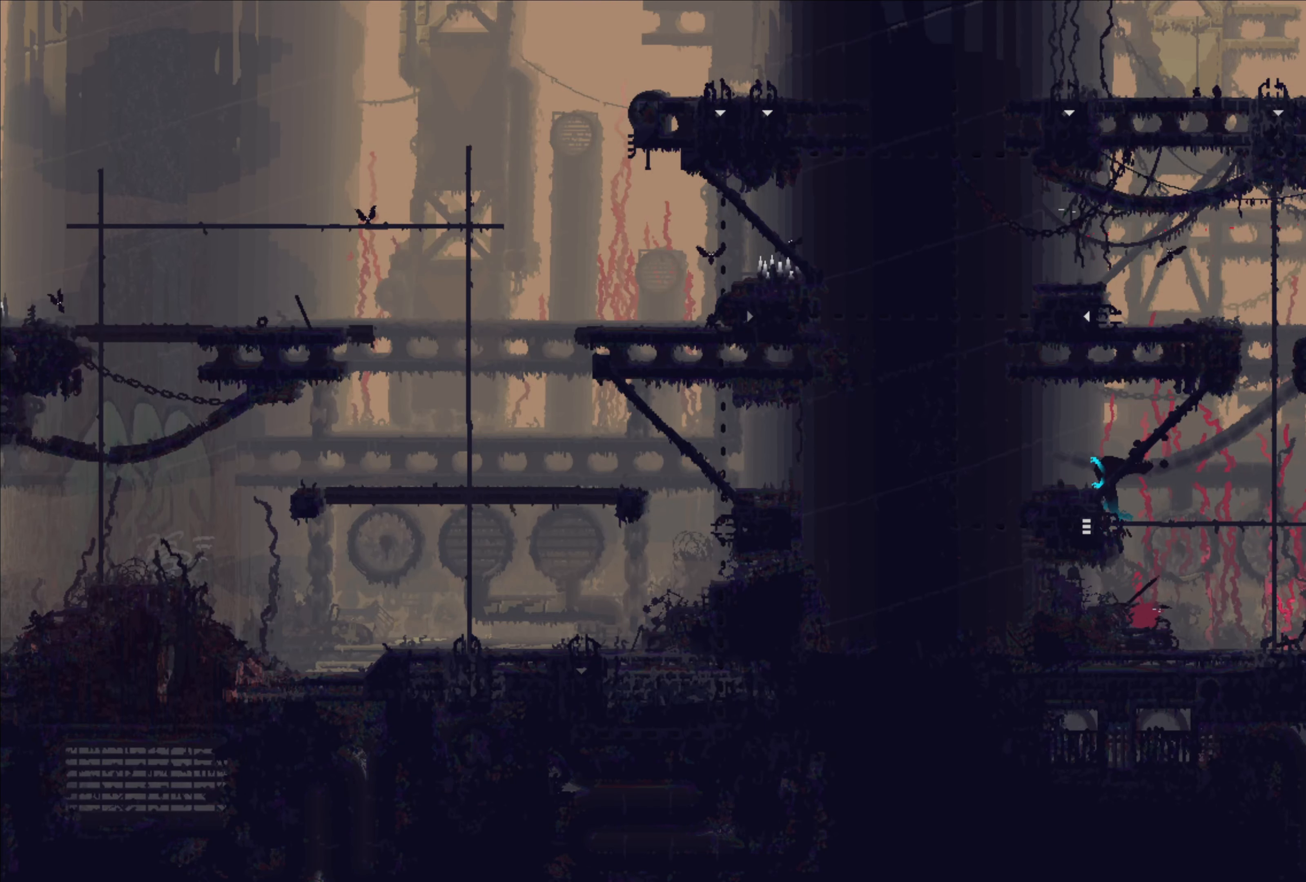
{"buttons": ["A"], "left_stick": "right", "right_stick": "center"}
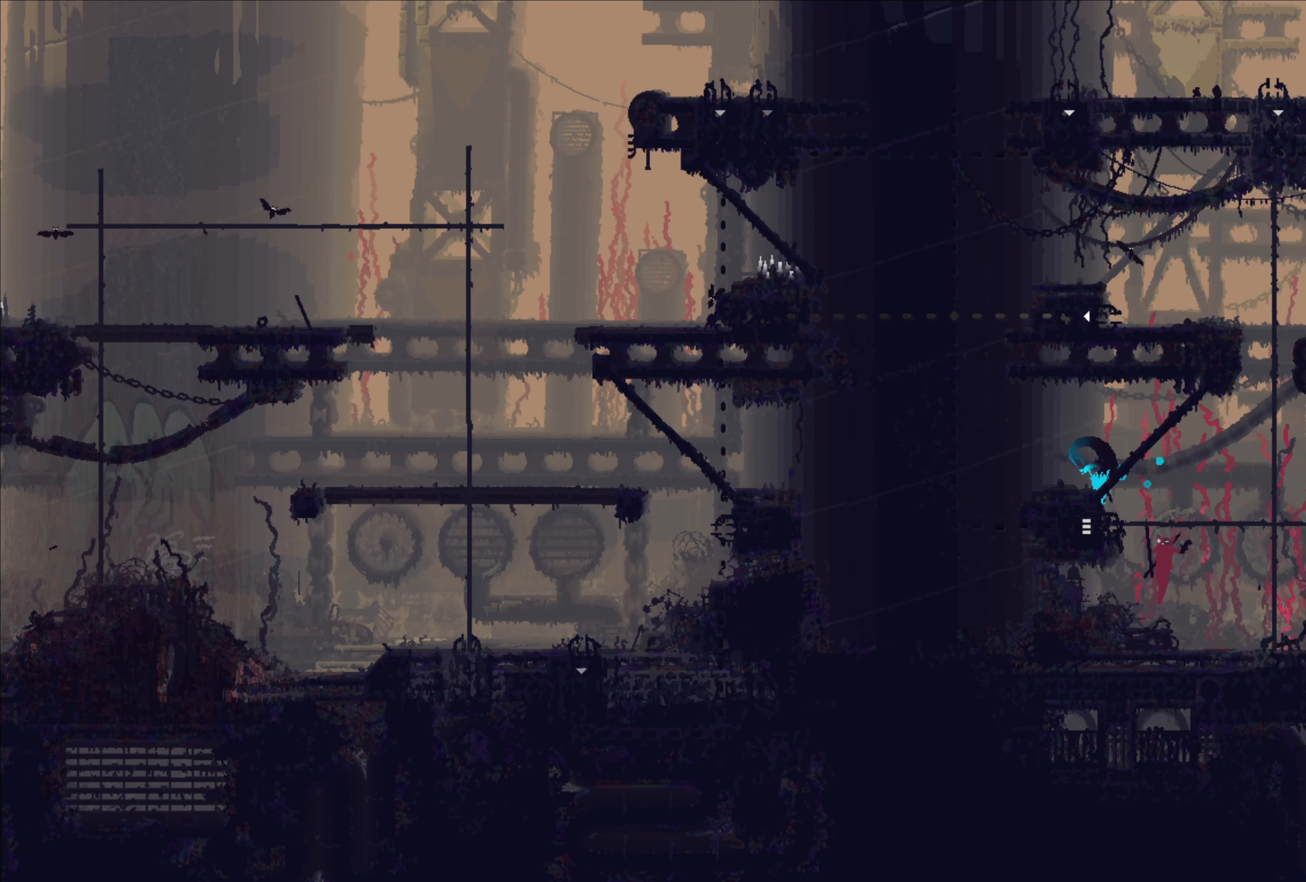
{"buttons": [], "left_stick": "up", "right_stick": "center", "events": [[100, "A", "up"], [350, "left_stick", "up"]]}
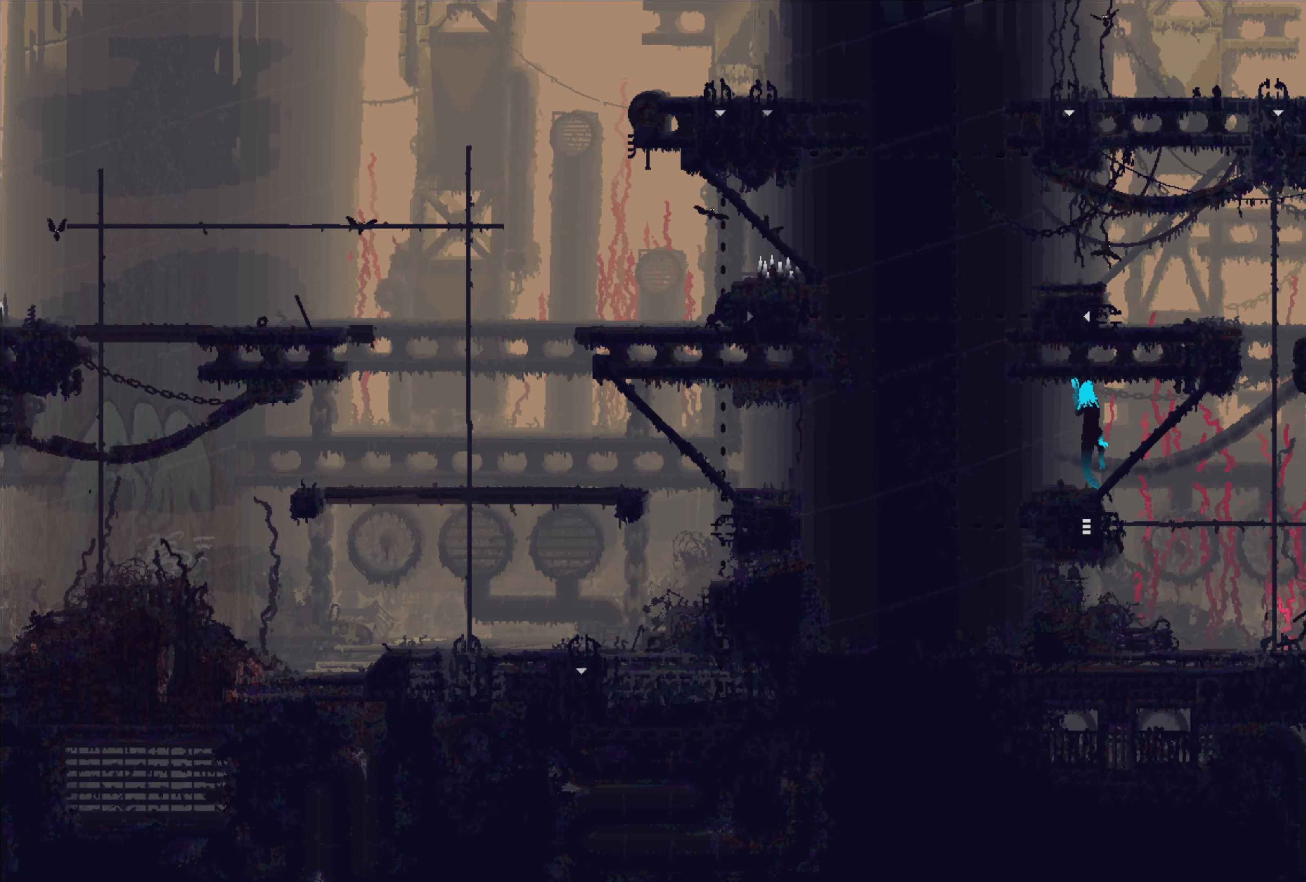
{"buttons": [], "left_stick": "up-left", "right_stick": "center", "events": [[266, "A", "down"], [333, "left_stick", "up-left"], [483, "A", "up"]]}
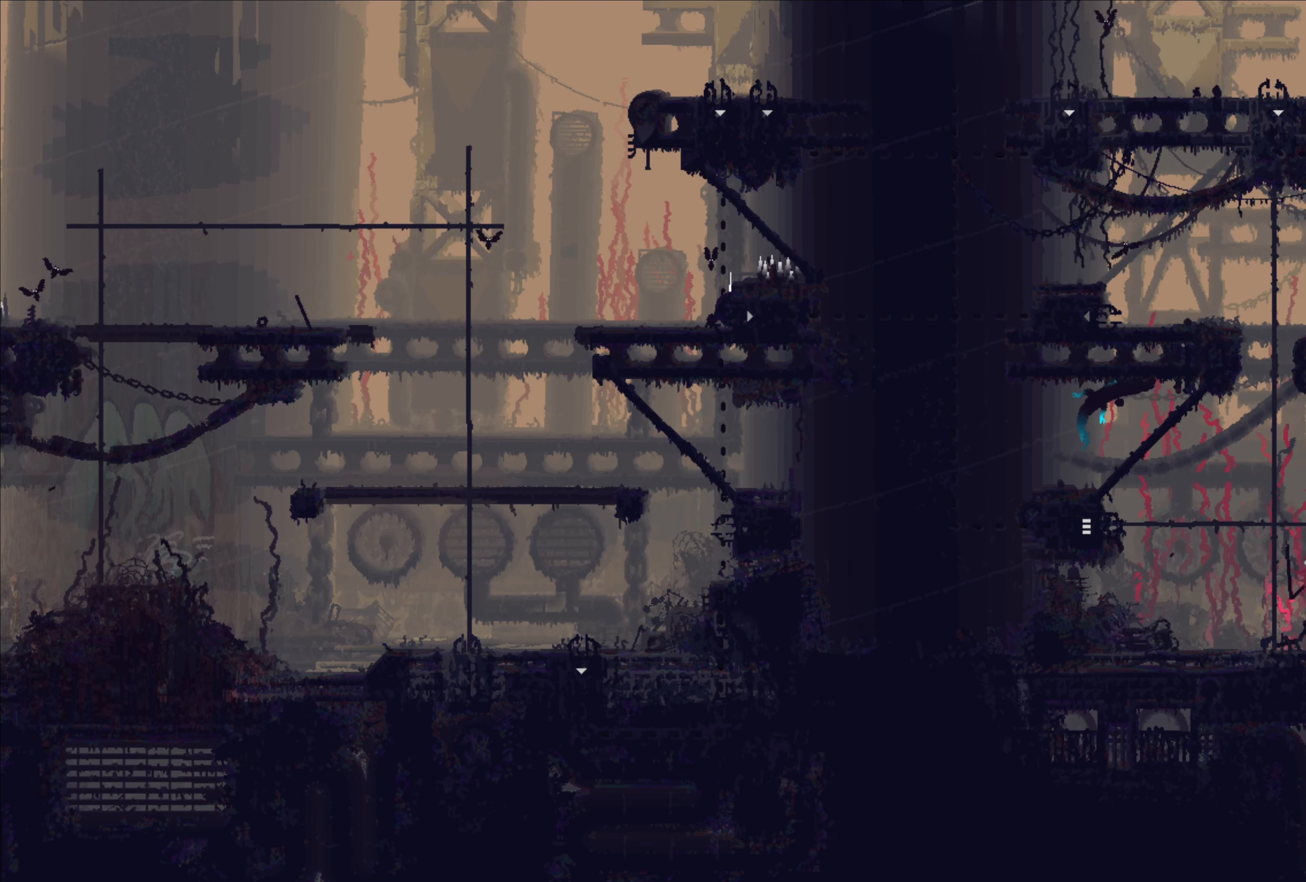
{"buttons": [], "left_stick": "up", "right_stick": "center", "events": [[33, "left_stick", "up"]]}